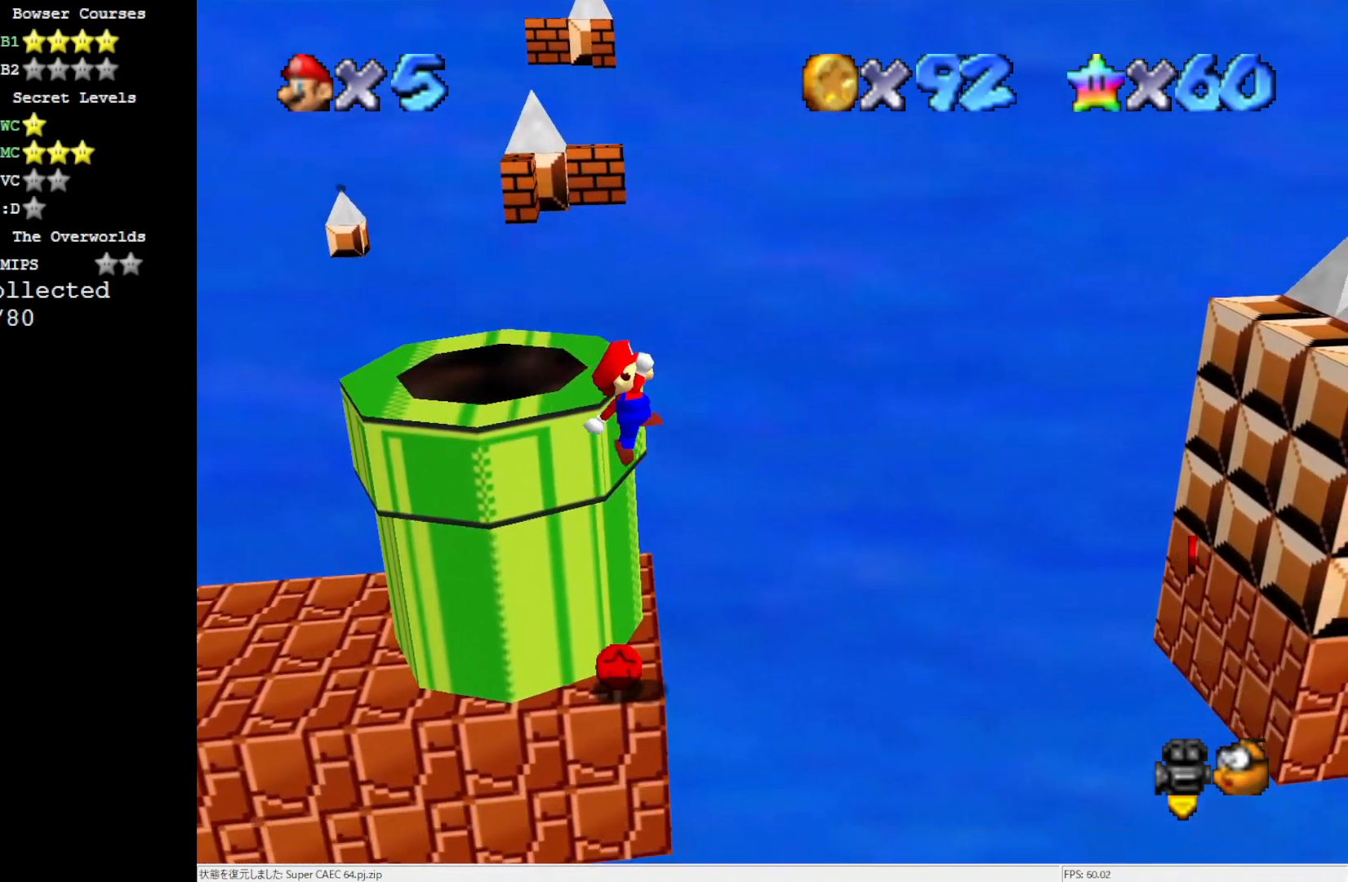
Gameplay with a controller (Nintendo layout); each line is a JSON object with the inputs held at the frame after it. "events" lists button and stick changes between this image and that frame as [ms after this image, input, new state], when the widget could be followed in between. Not read: L3 R3.
{"buttons": ["A"], "left_stick": "center", "events": [[50, "left_stick", "up-left"], [67, "A", "up"], [267, "A", "down"], [300, "left_stick", "center"]]}
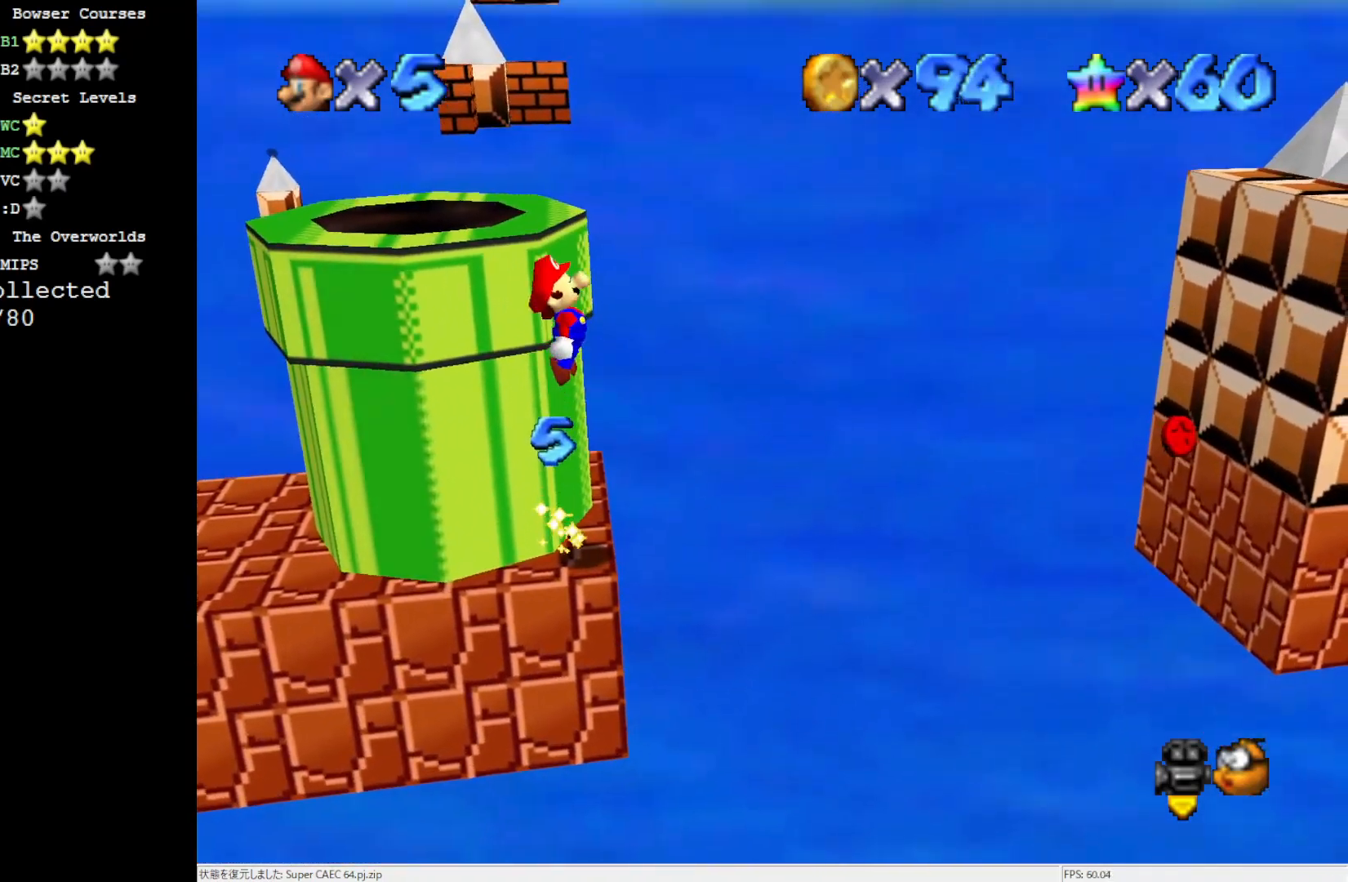
{"buttons": ["A"], "left_stick": "up-left", "events": [[33, "left_stick", "left"], [117, "left_stick", "up-left"], [300, "A", "up"], [450, "A", "down"]]}
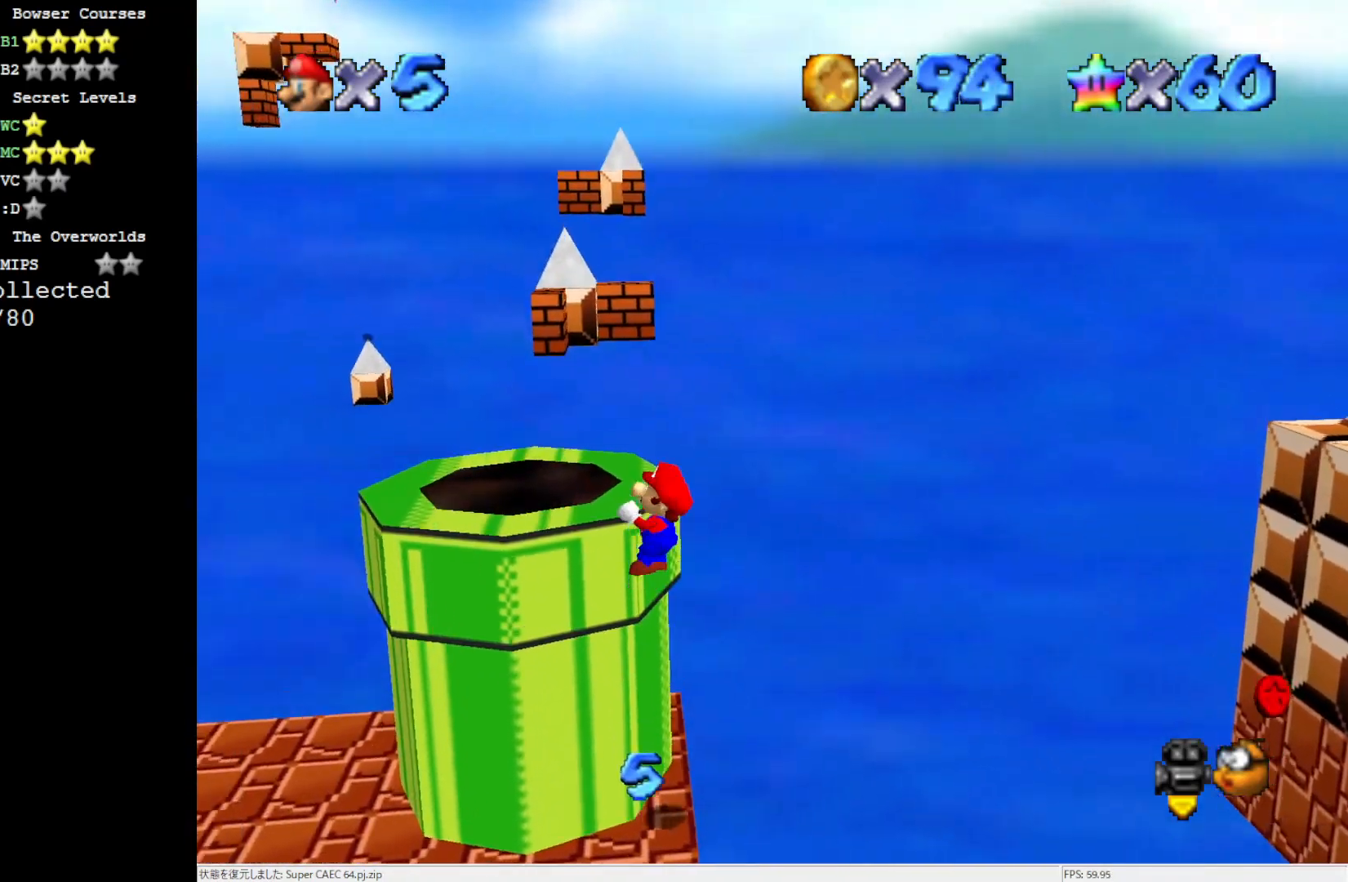
{"buttons": [], "left_stick": "center", "events": [[100, "A", "up"], [100, "left_stick", "center"]]}
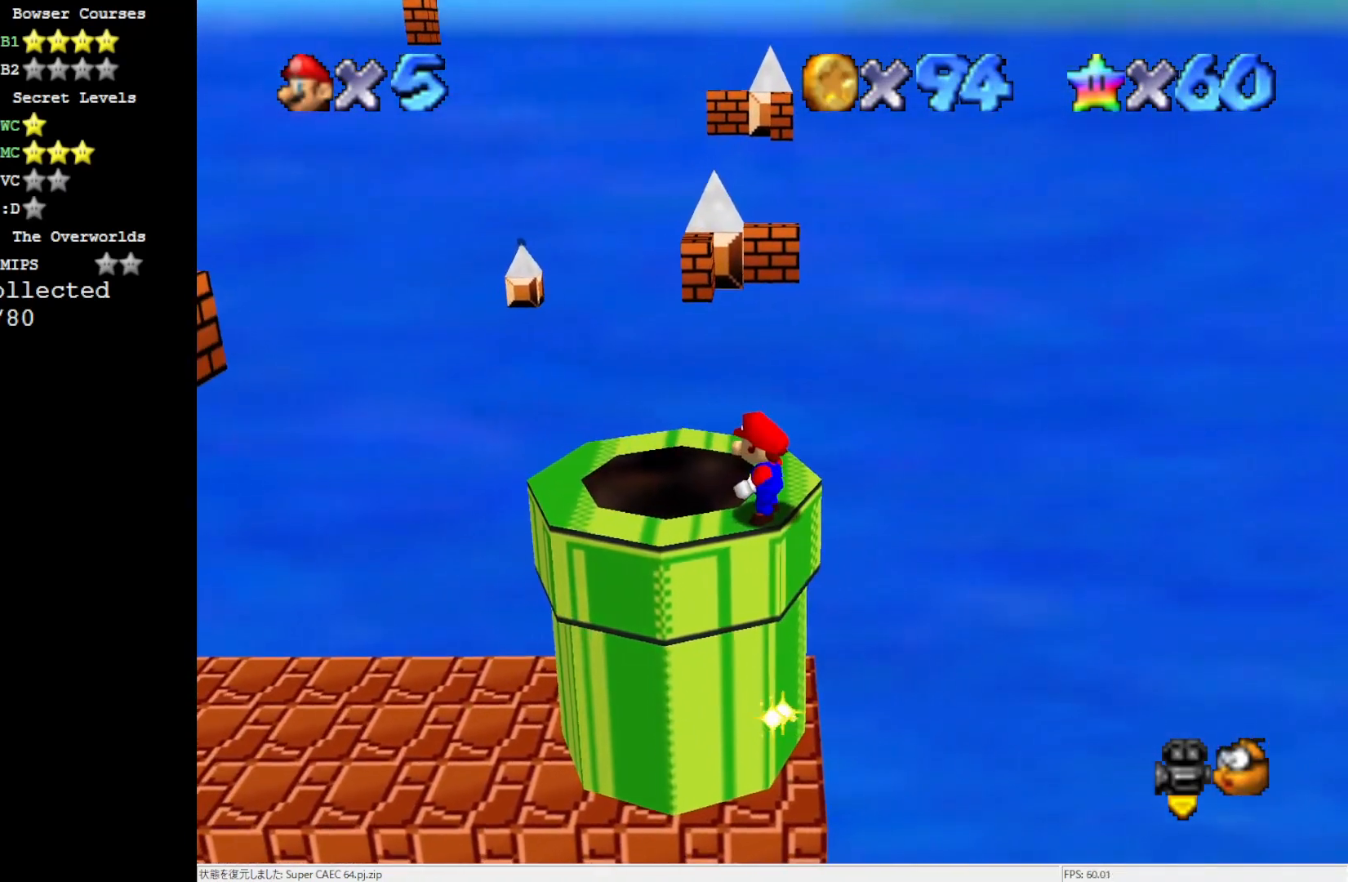
{"buttons": [], "left_stick": "center", "events": [[167, "C_LEFT", "down"], [233, "C_LEFT", "up"], [300, "C_LEFT", "down"], [433, "C_LEFT", "up"]]}
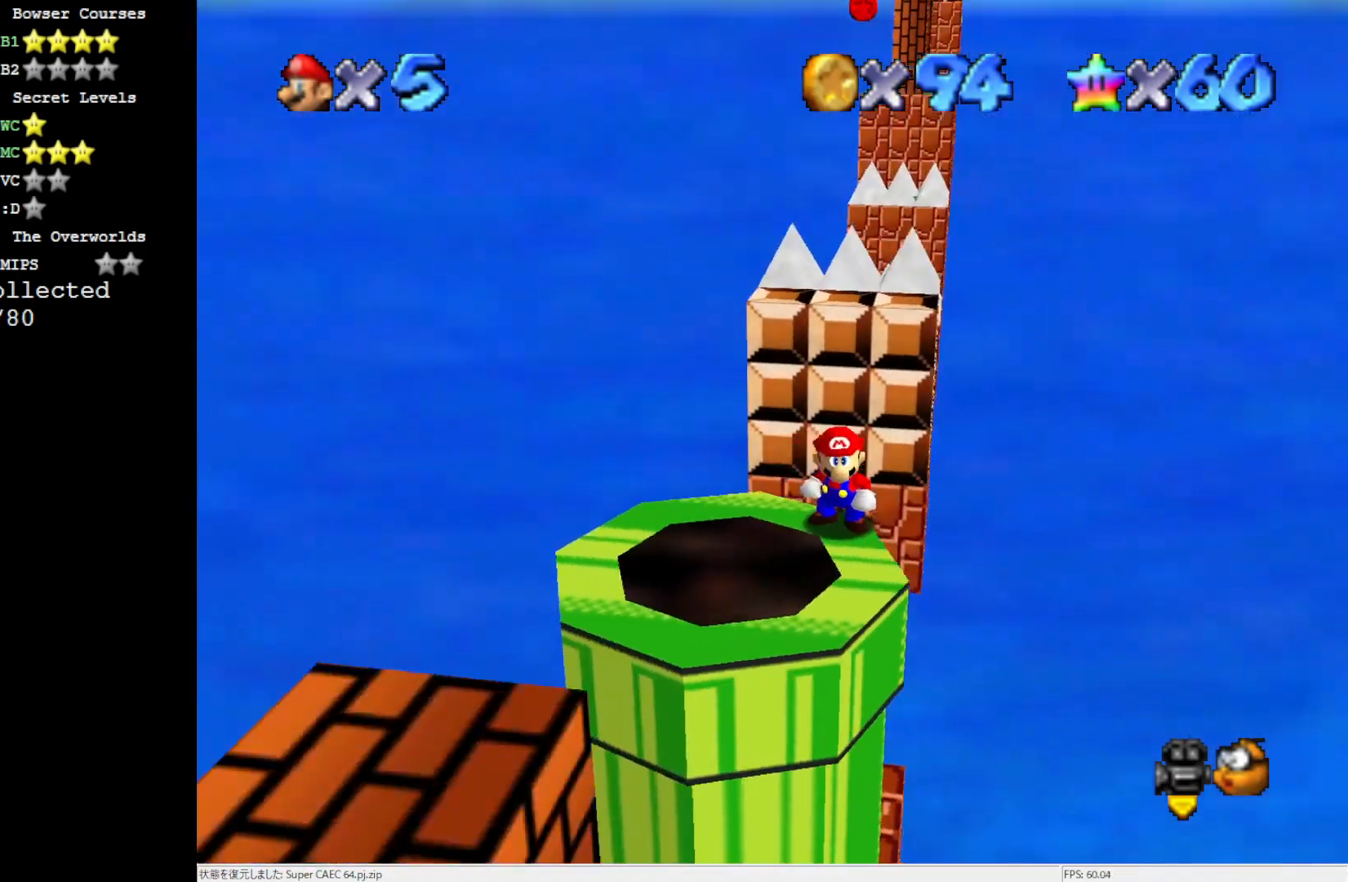
{"buttons": ["A"], "left_stick": "down", "events": [[400, "A", "down"], [483, "left_stick", "down"]]}
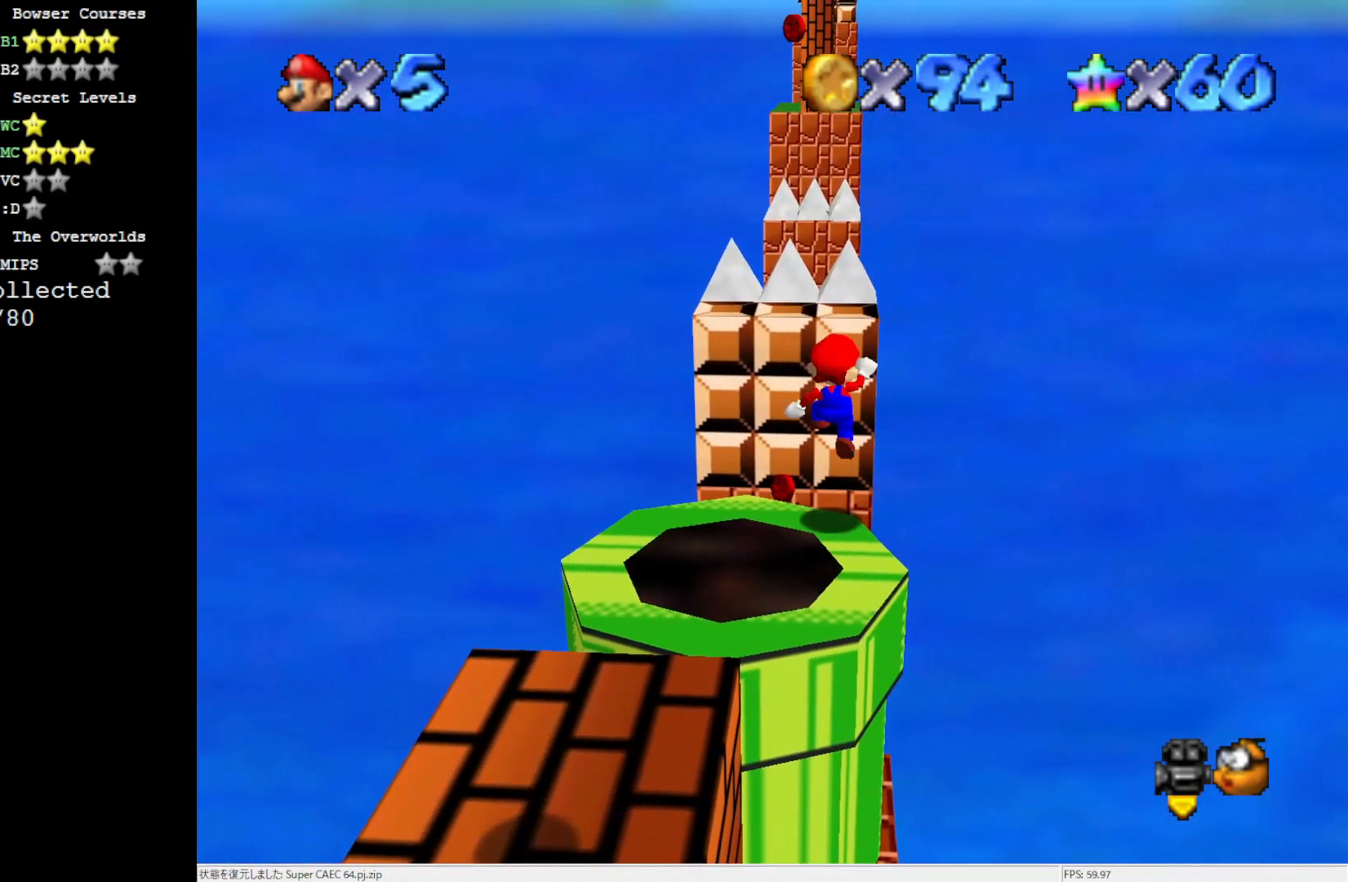
{"buttons": [], "left_stick": "center", "events": [[100, "A", "up"], [267, "left_stick", "down-right"], [400, "left_stick", "center"]]}
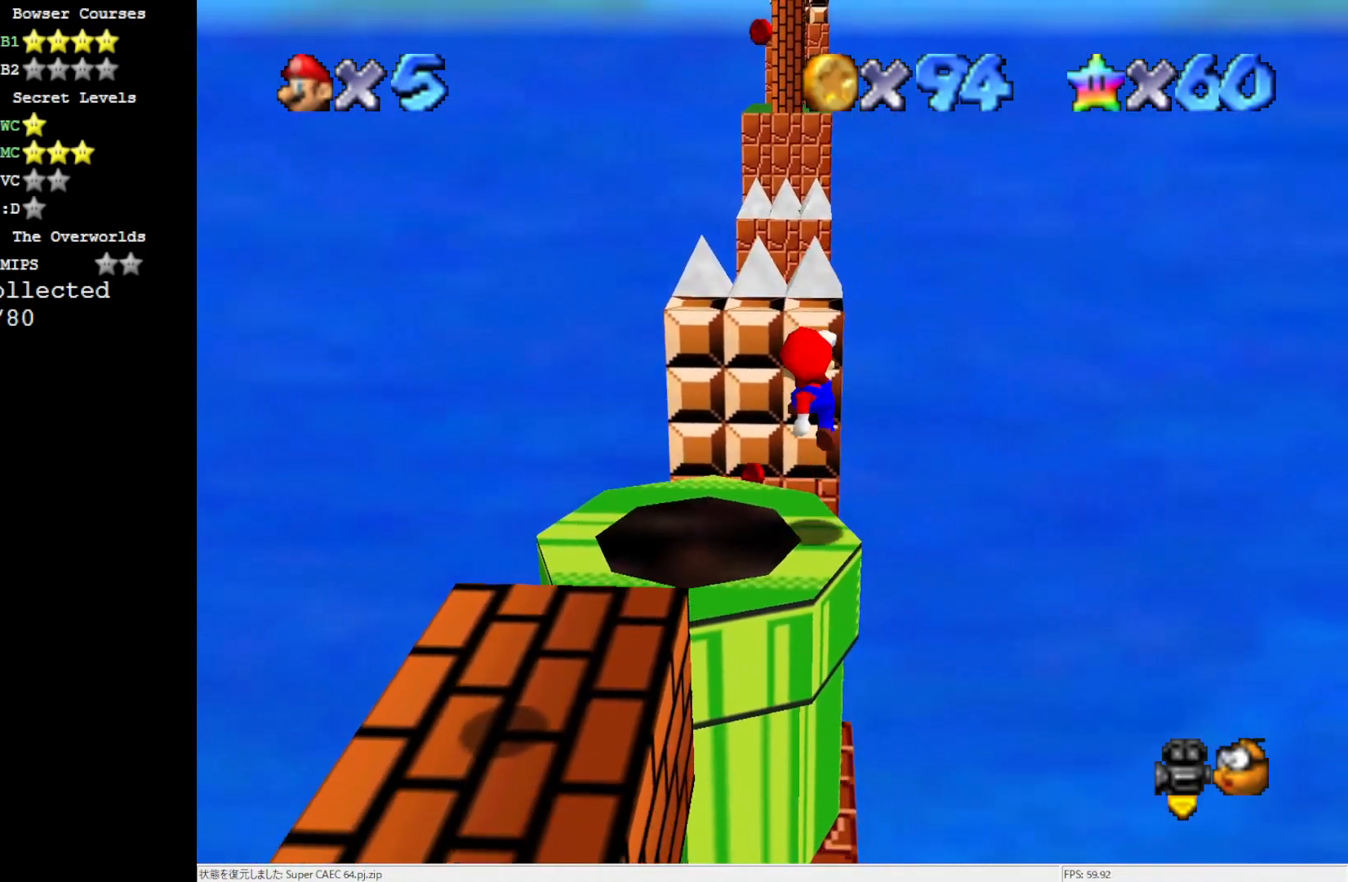
{"buttons": [], "left_stick": "center", "events": []}
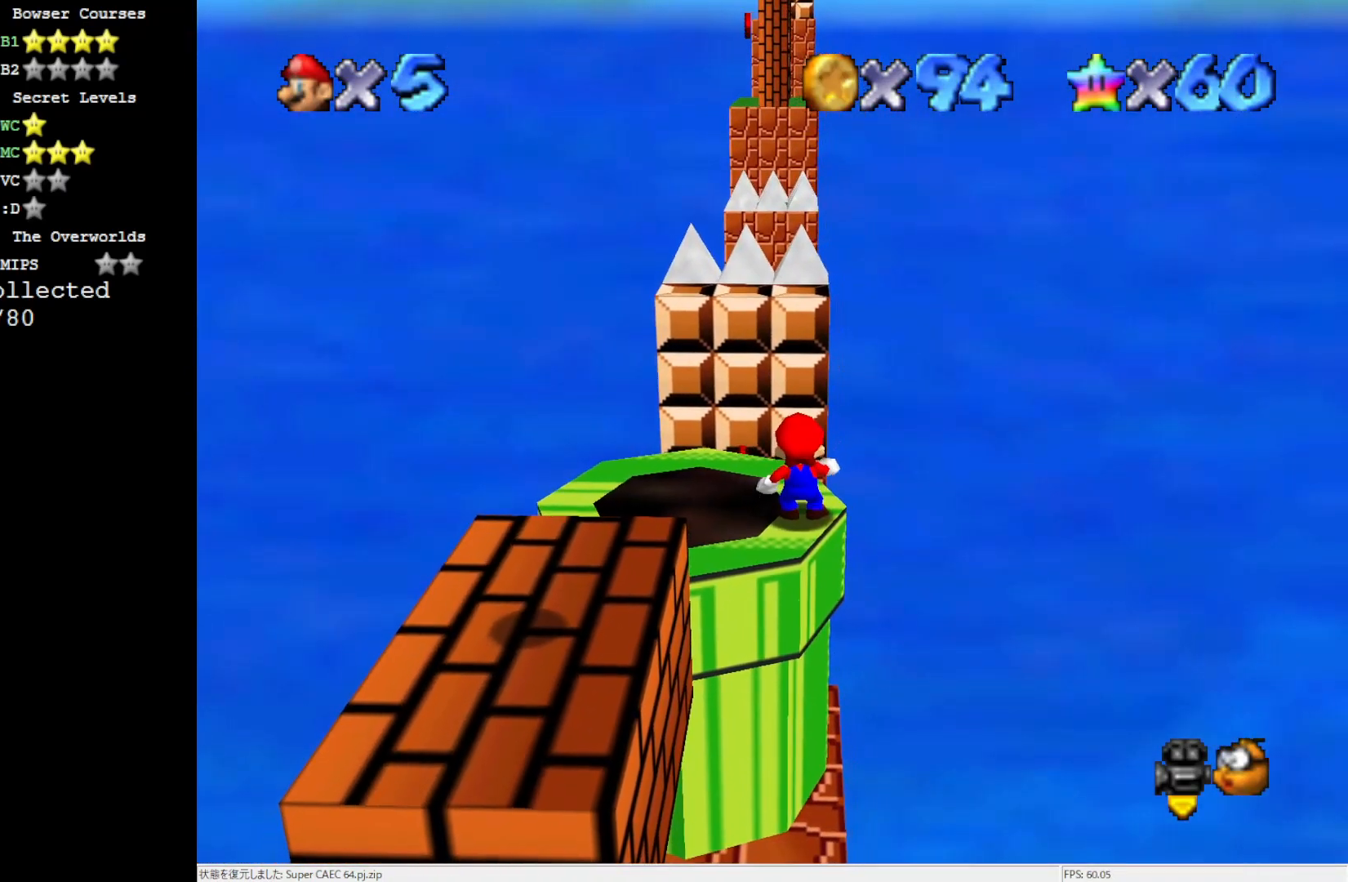
{"buttons": [], "left_stick": "up", "events": [[133, "Z", "down"], [367, "Z", "up"], [433, "left_stick", "up-right"], [483, "left_stick", "up"]]}
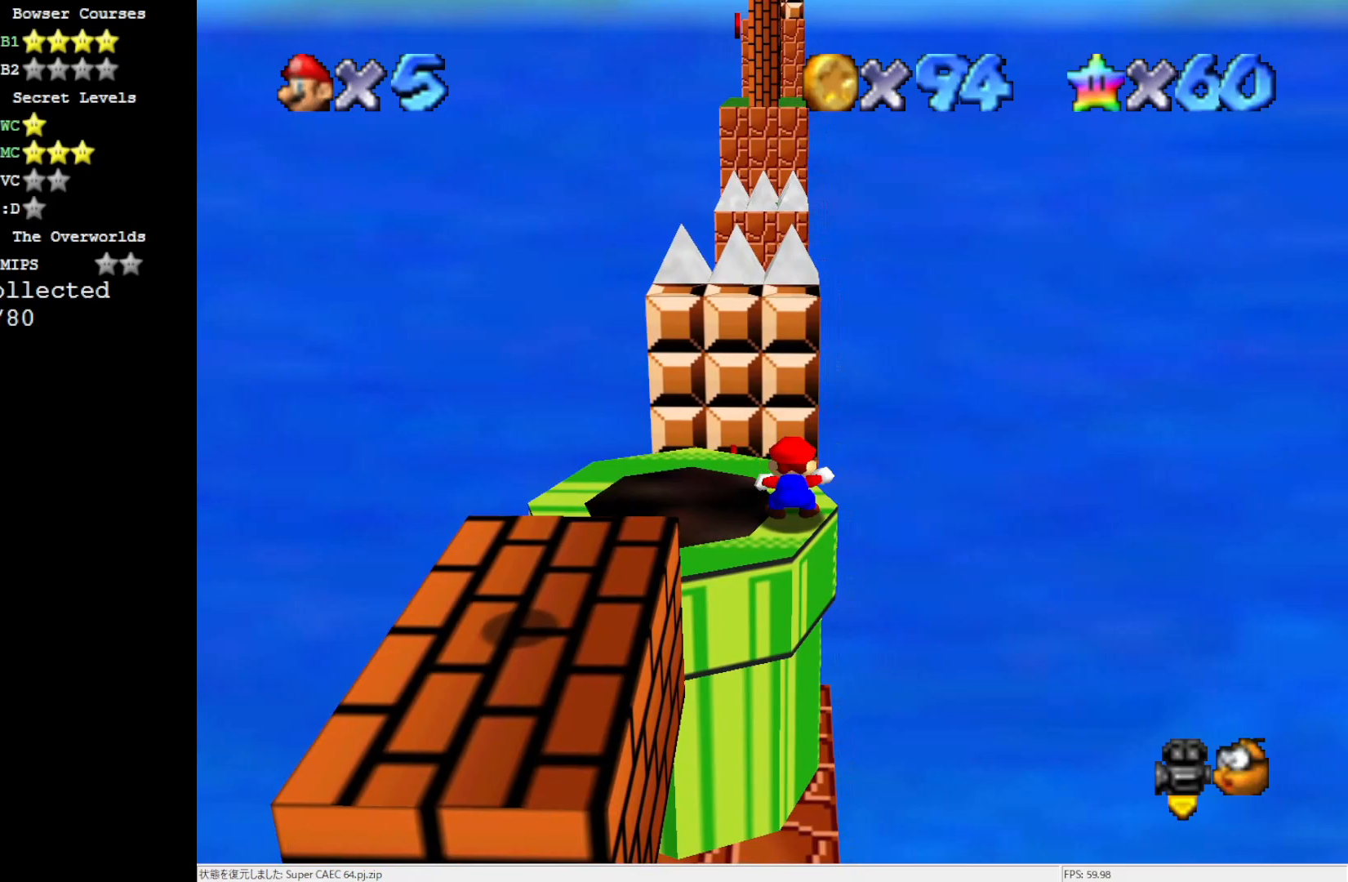
{"buttons": ["Z"], "left_stick": "up", "events": [[483, "Z", "down"]]}
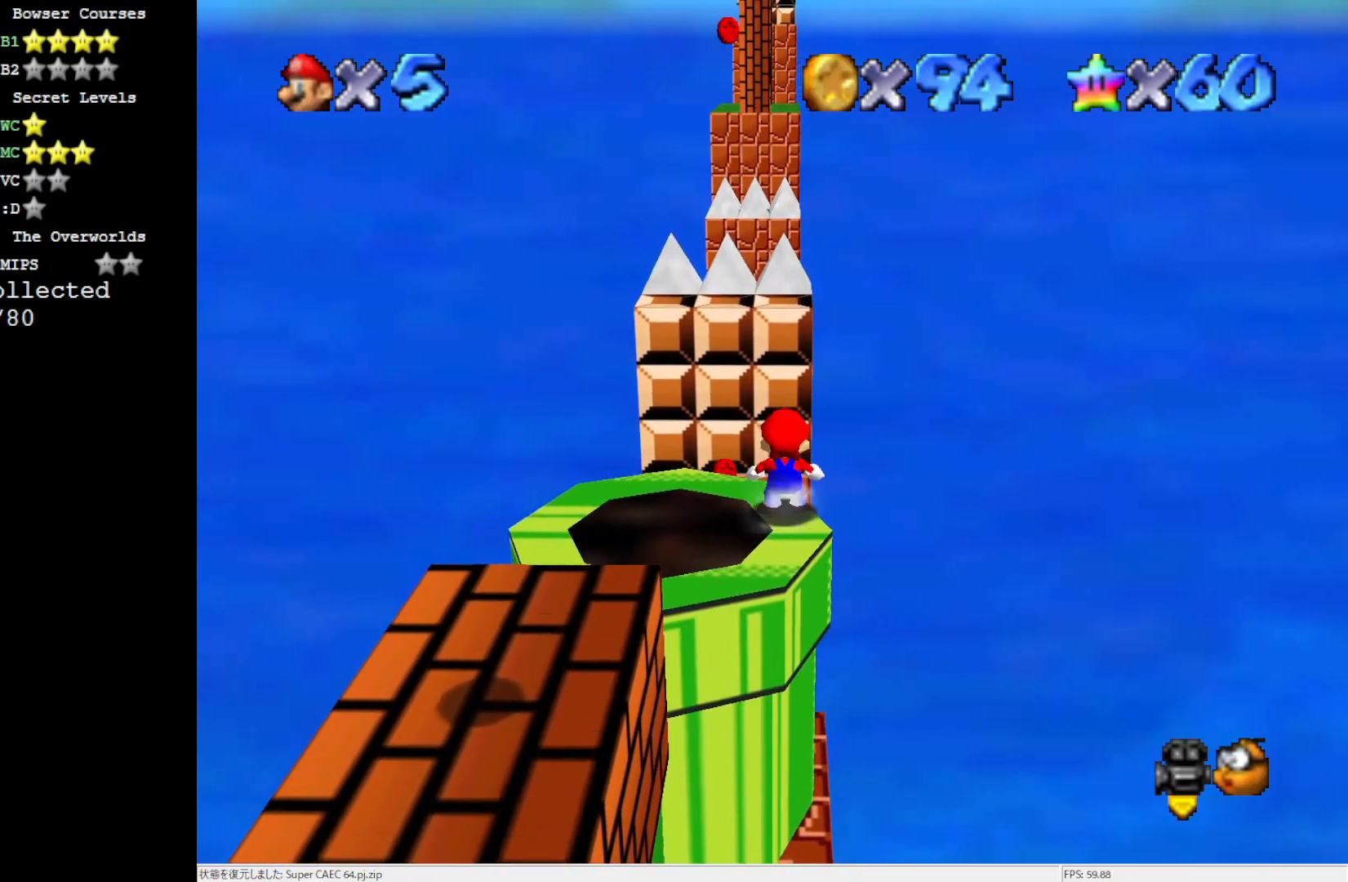
{"buttons": ["C_RIGHT"], "left_stick": "center", "events": [[33, "A", "down"], [133, "Z", "up"], [200, "A", "up"], [200, "left_stick", "up-left"], [333, "left_stick", "center"], [400, "C_RIGHT", "down"]]}
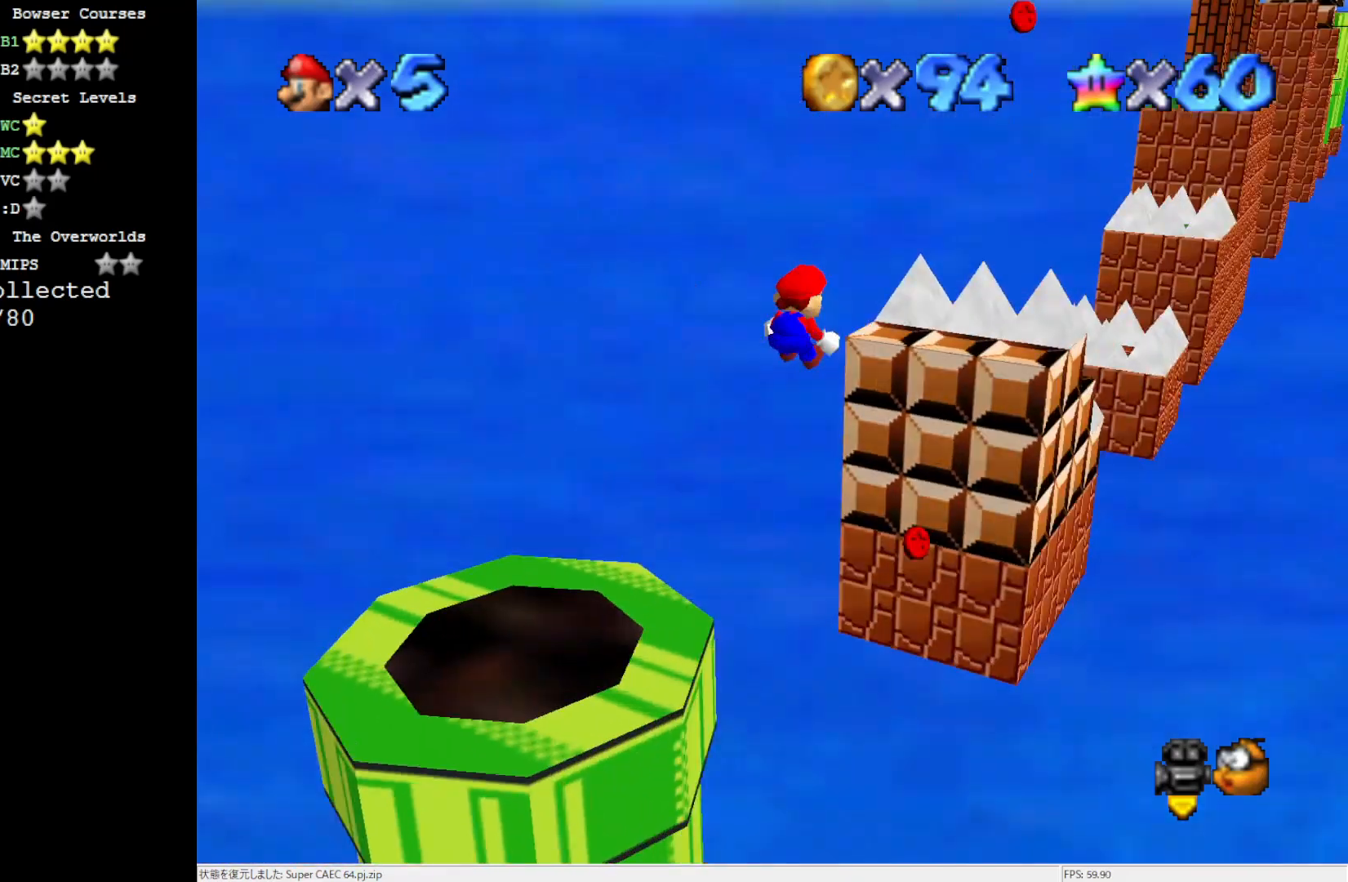
{"buttons": [], "left_stick": "right", "events": [[17, "C_RIGHT", "up"], [133, "C_RIGHT", "down"], [267, "C_RIGHT", "up"], [333, "left_stick", "right"]]}
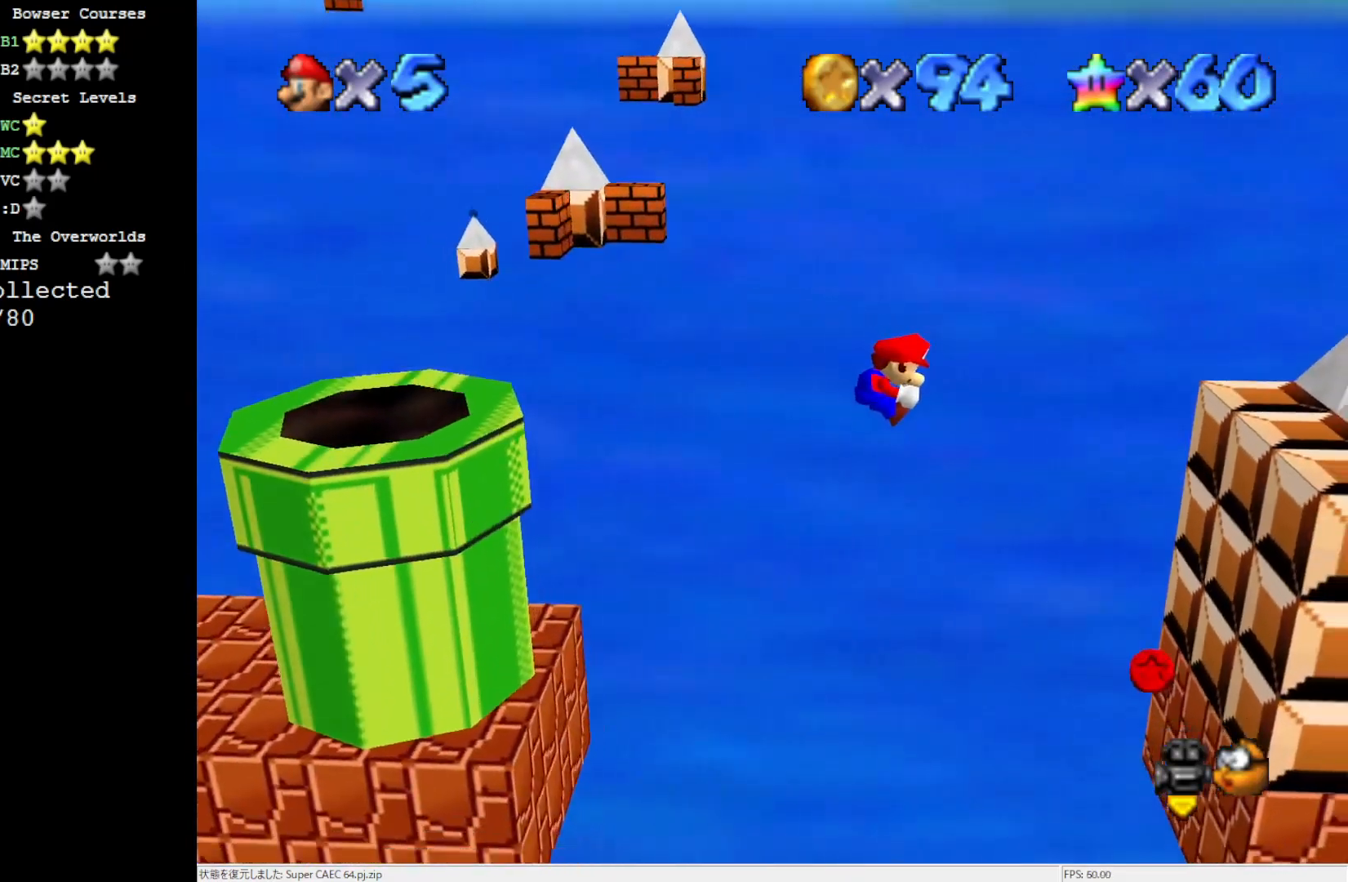
{"buttons": [], "left_stick": "right", "events": []}
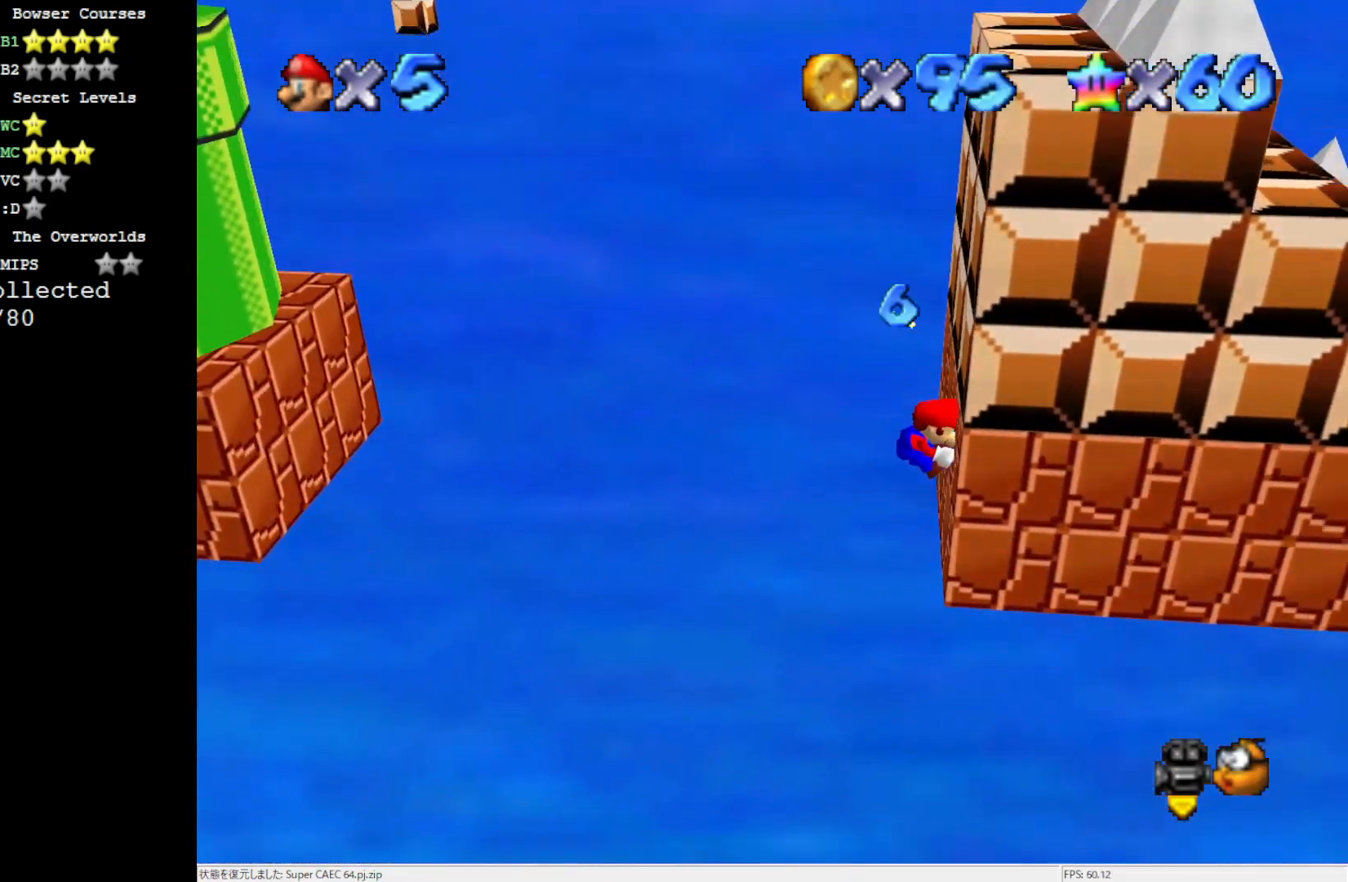
{"buttons": [], "left_stick": "left", "events": [[33, "A", "down"], [100, "left_stick", "left"], [400, "A", "up"]]}
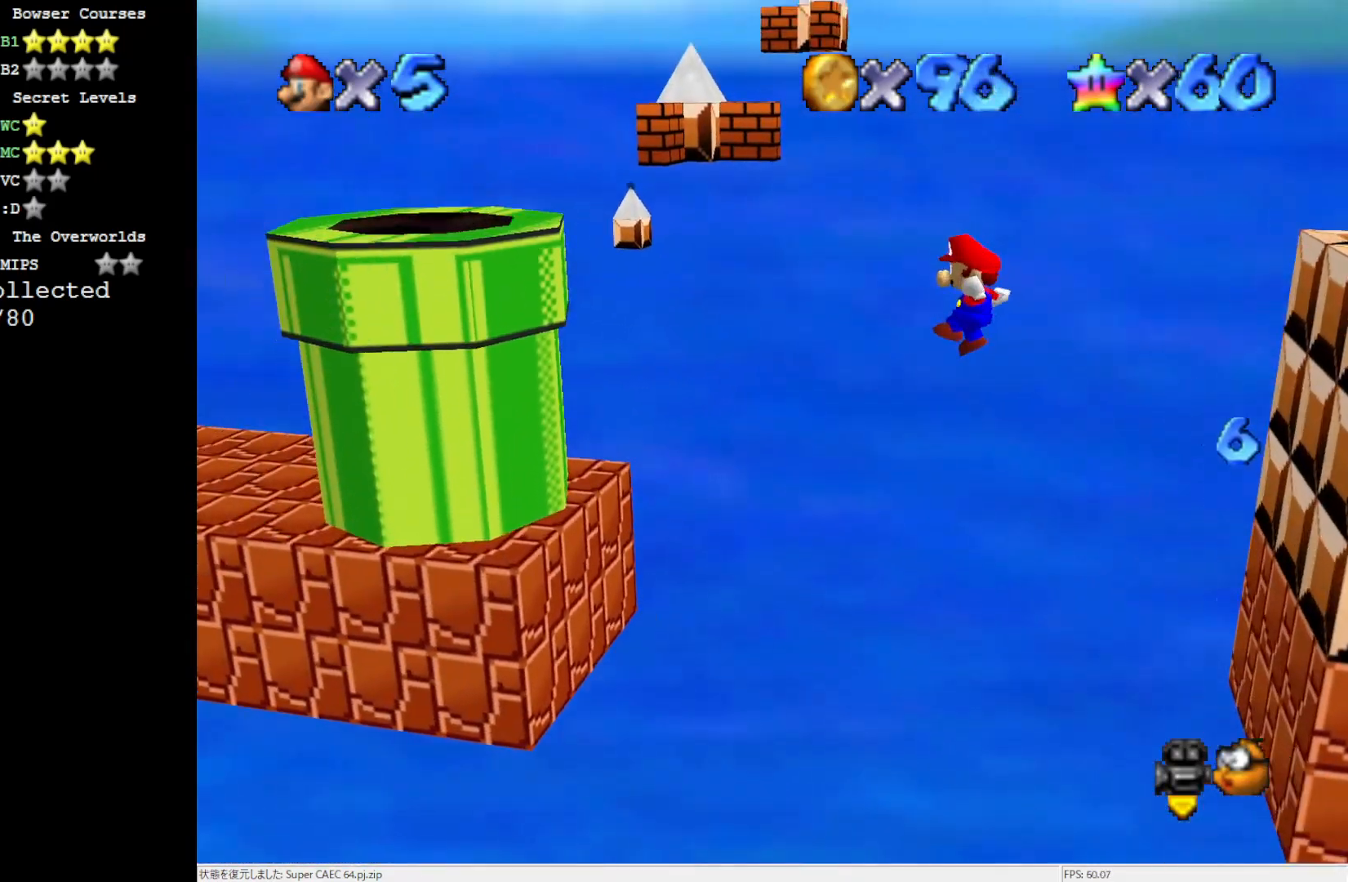
{"buttons": [], "left_stick": "left", "events": [[67, "left_stick", "center"], [167, "left_stick", "left"], [300, "left_stick", "center"], [433, "left_stick", "left"]]}
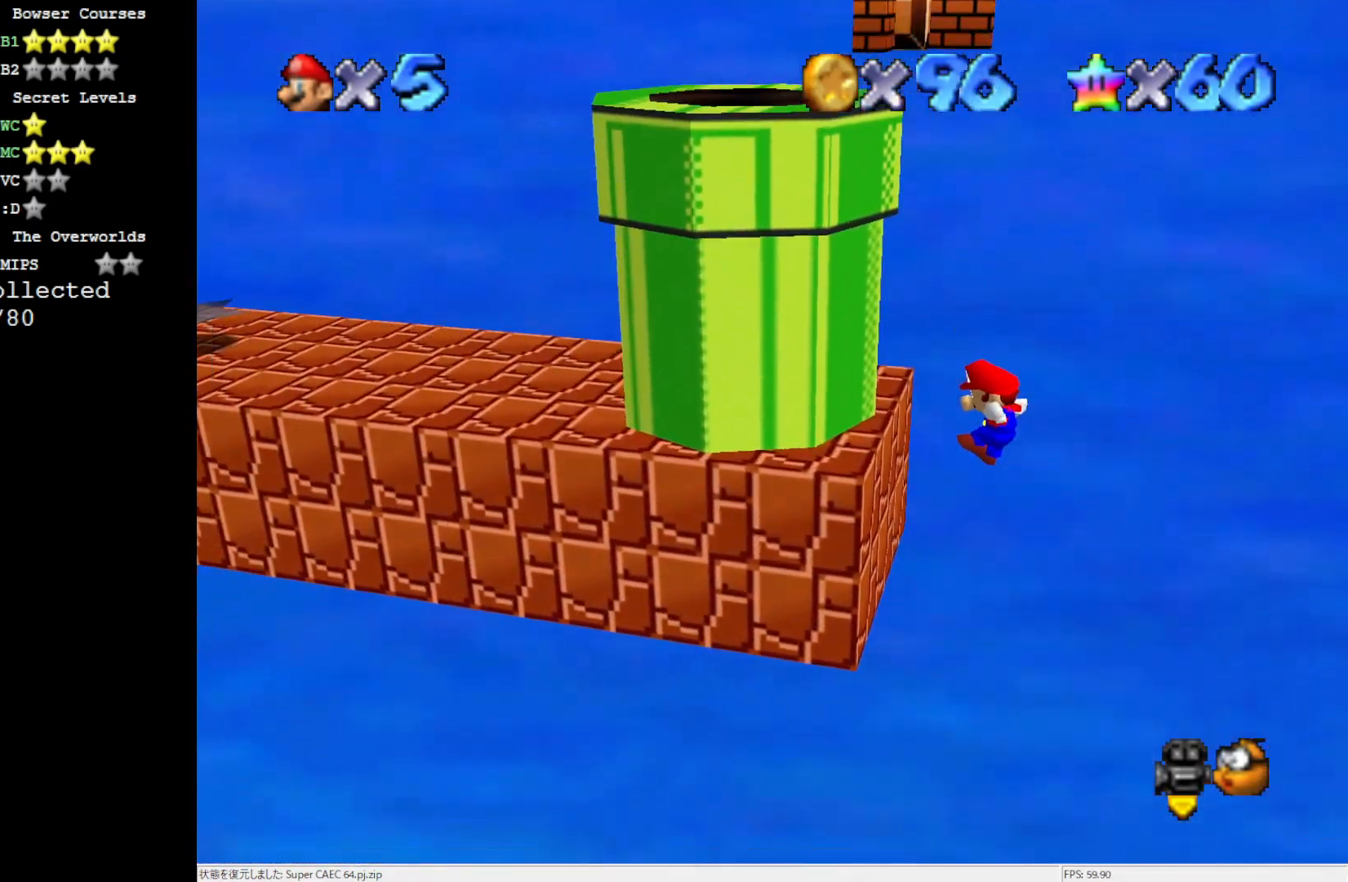
{"buttons": ["A"], "left_stick": "right", "events": [[200, "A", "down"], [200, "left_stick", "center"], [250, "left_stick", "right"]]}
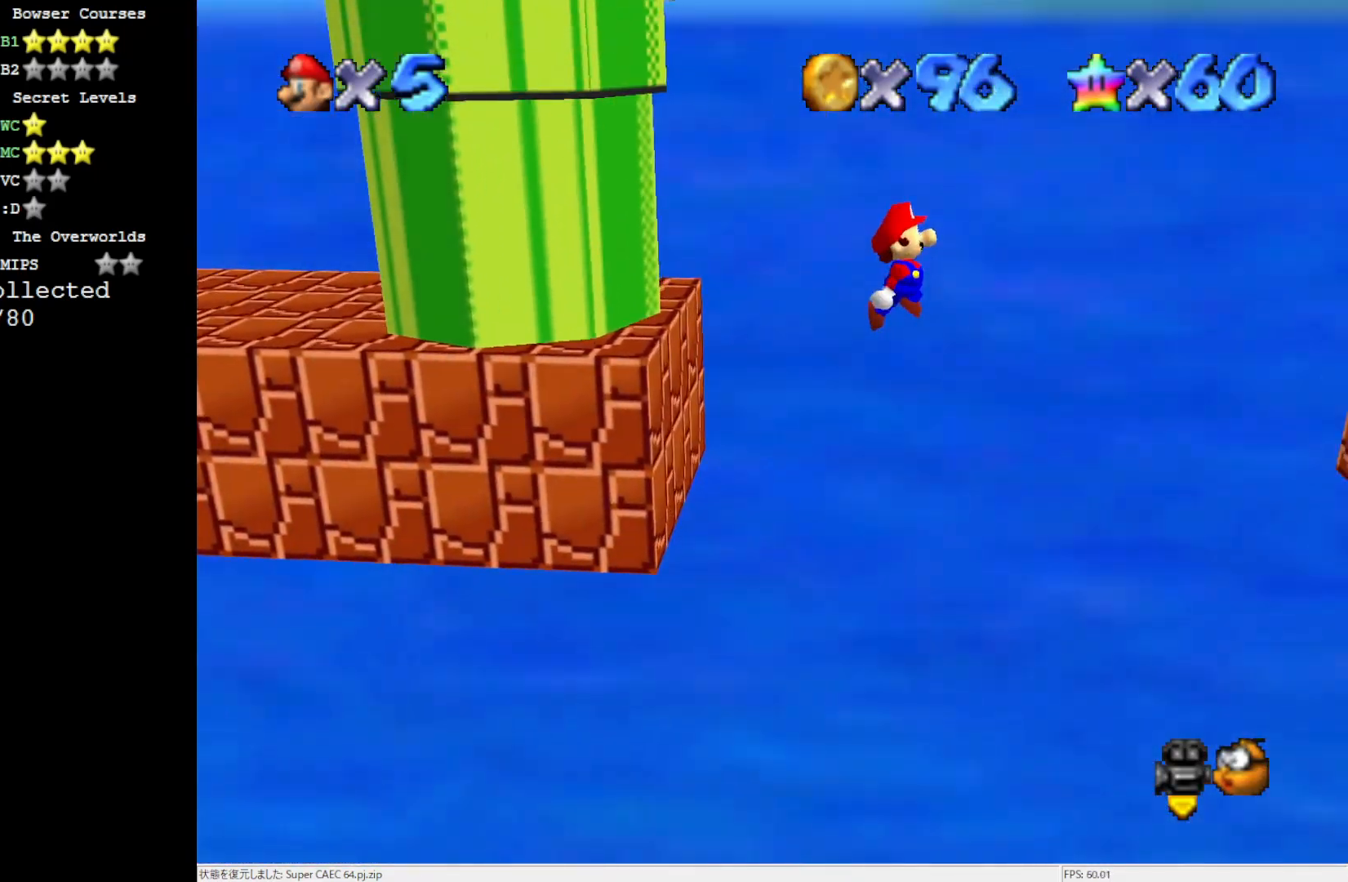
{"buttons": [], "left_stick": "right", "events": [[400, "A", "up"]]}
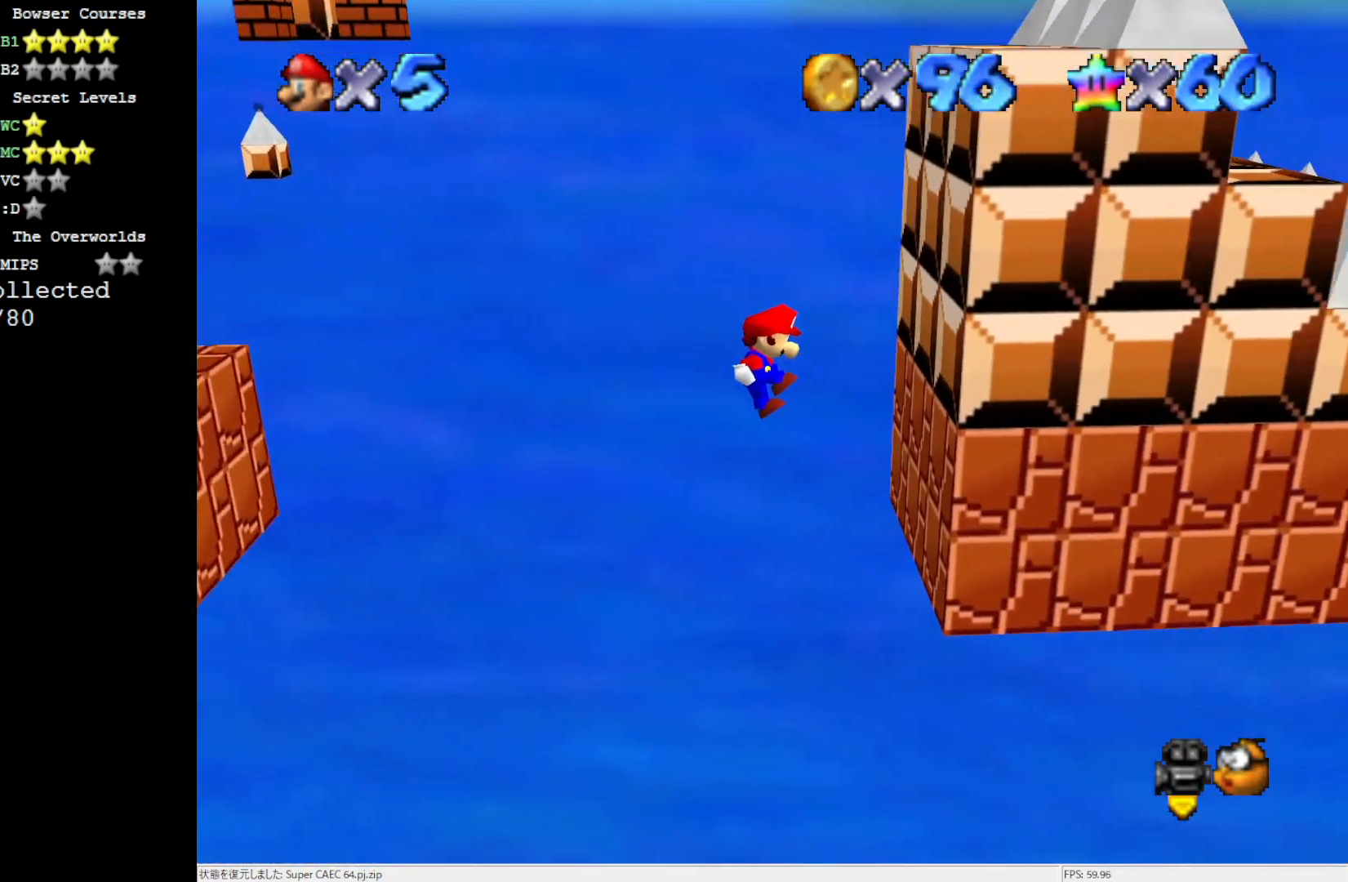
{"buttons": ["A"], "left_stick": "left", "events": [[67, "left_stick", "center"], [250, "A", "down"], [250, "left_stick", "left"]]}
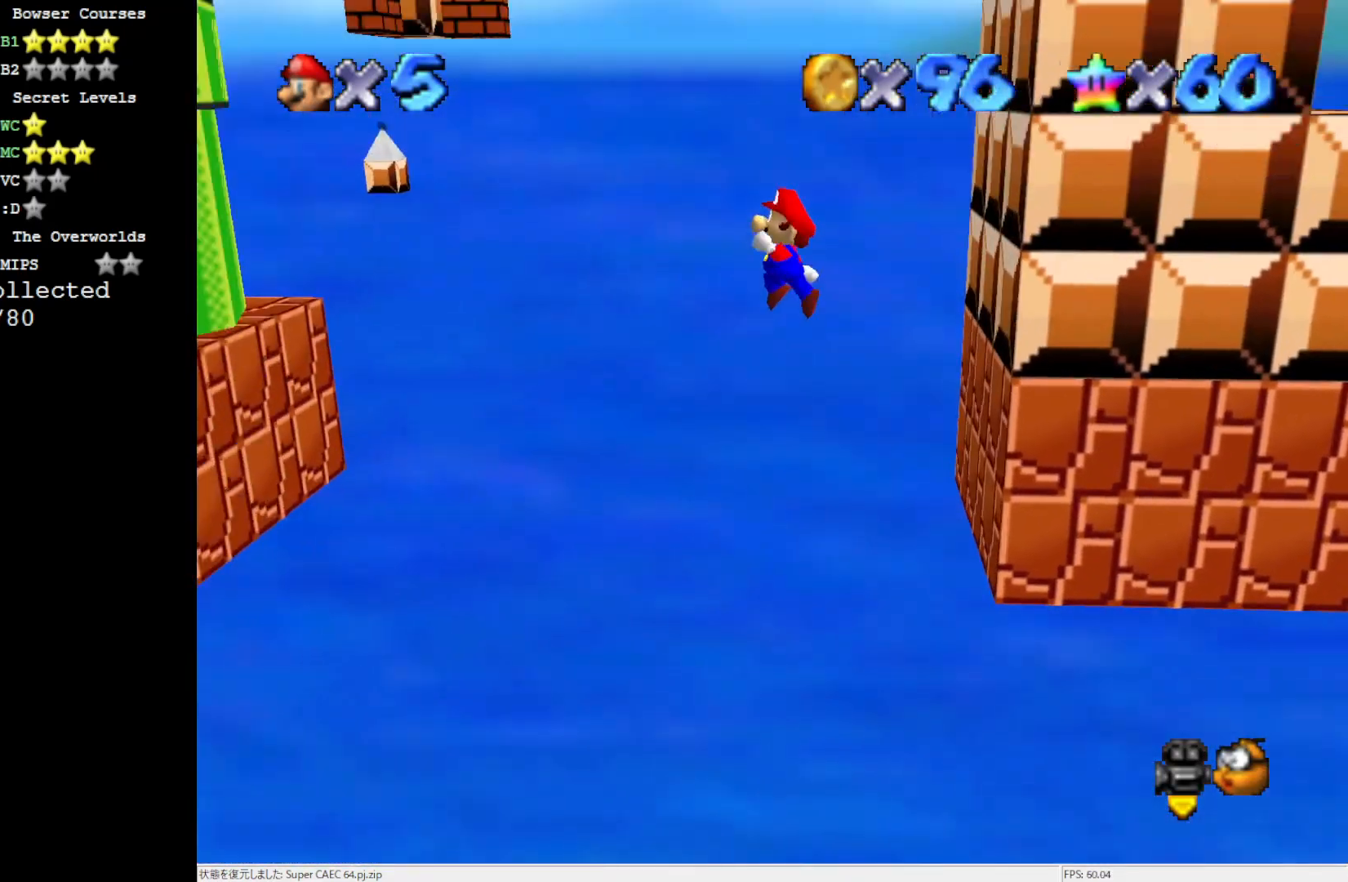
{"buttons": ["A"], "left_stick": "left", "events": []}
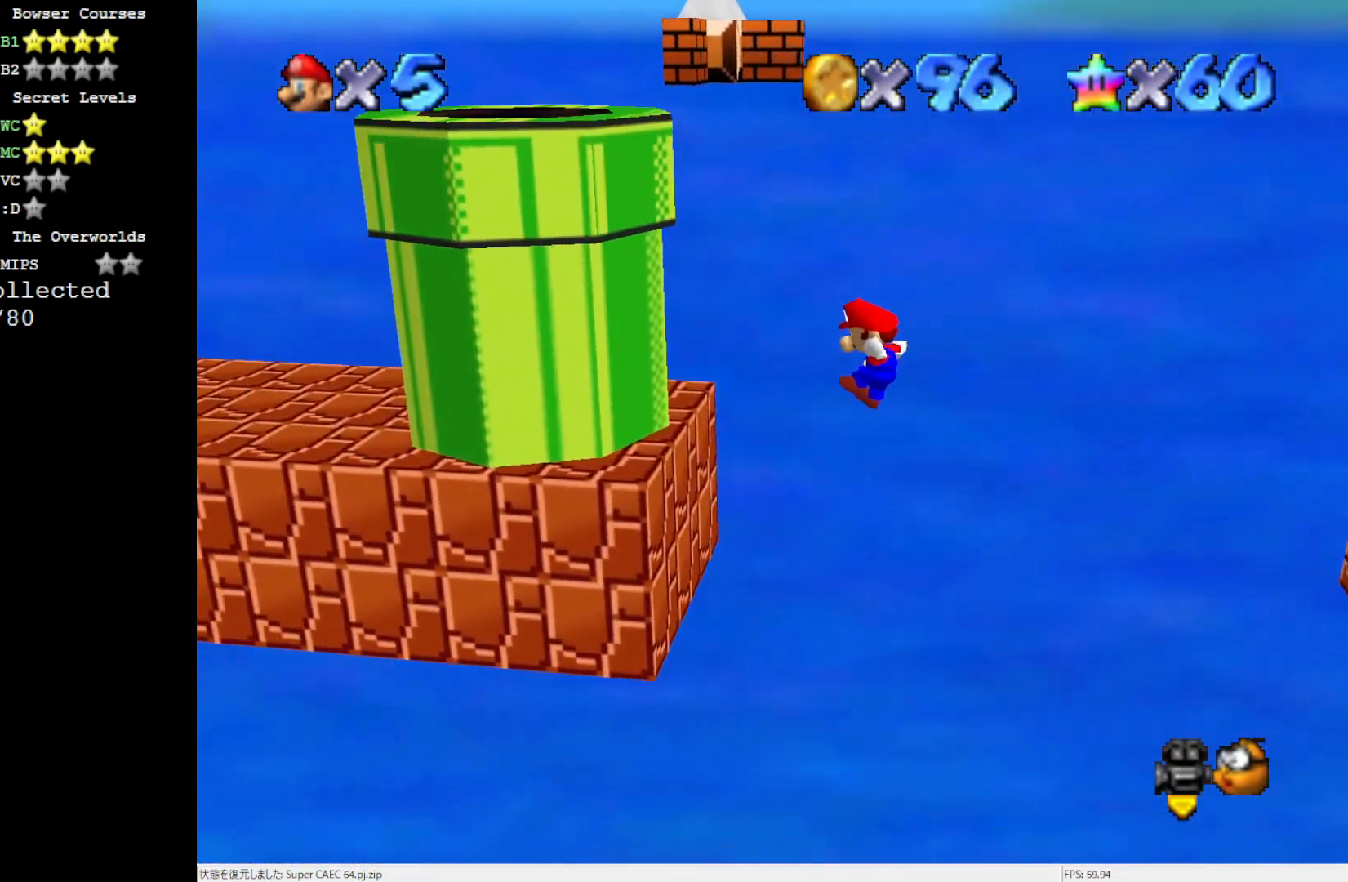
{"buttons": ["A"], "left_stick": "right", "events": [[133, "A", "up"], [283, "A", "down"], [333, "left_stick", "right"]]}
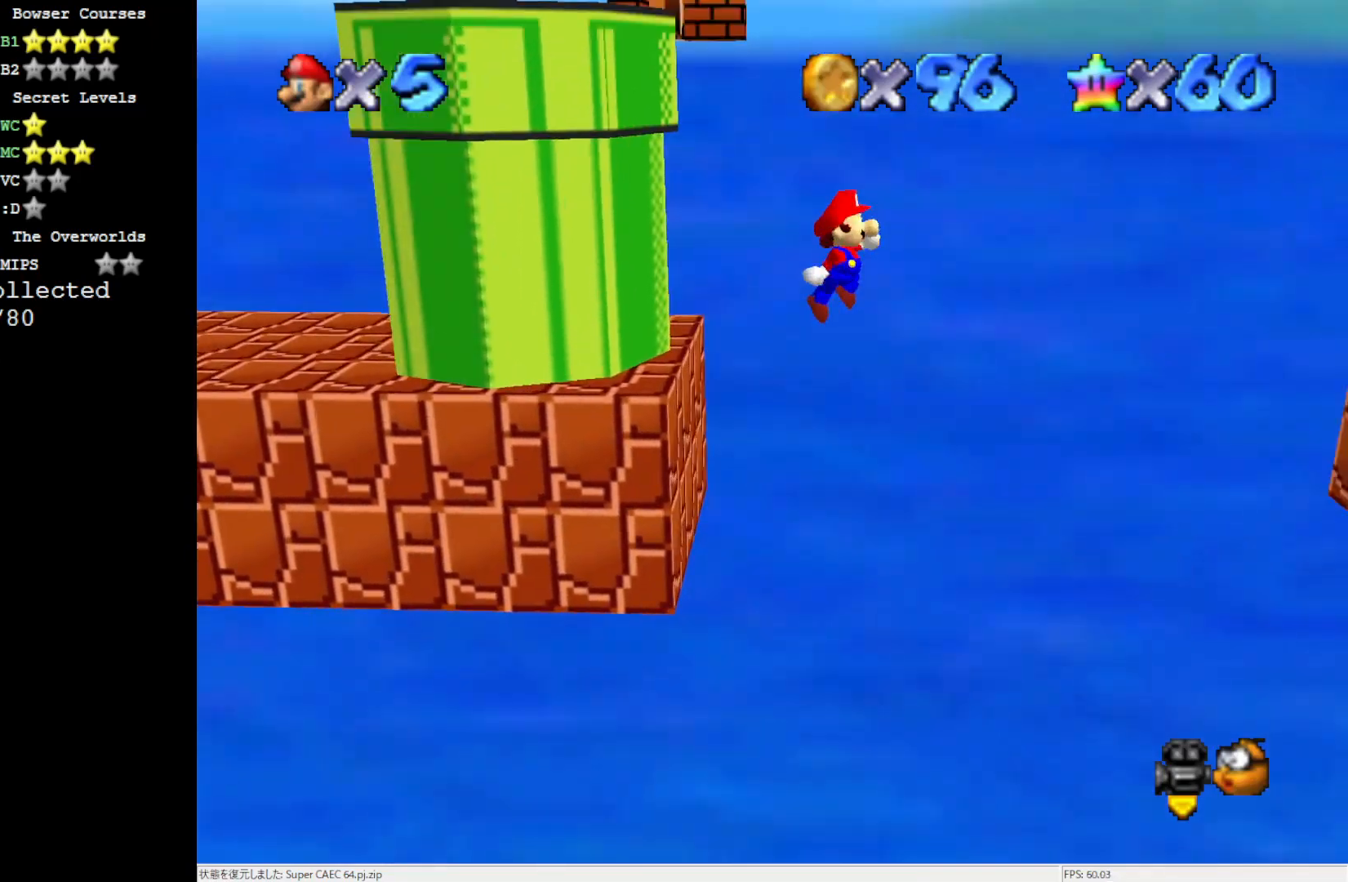
{"buttons": ["A"], "left_stick": "right", "events": []}
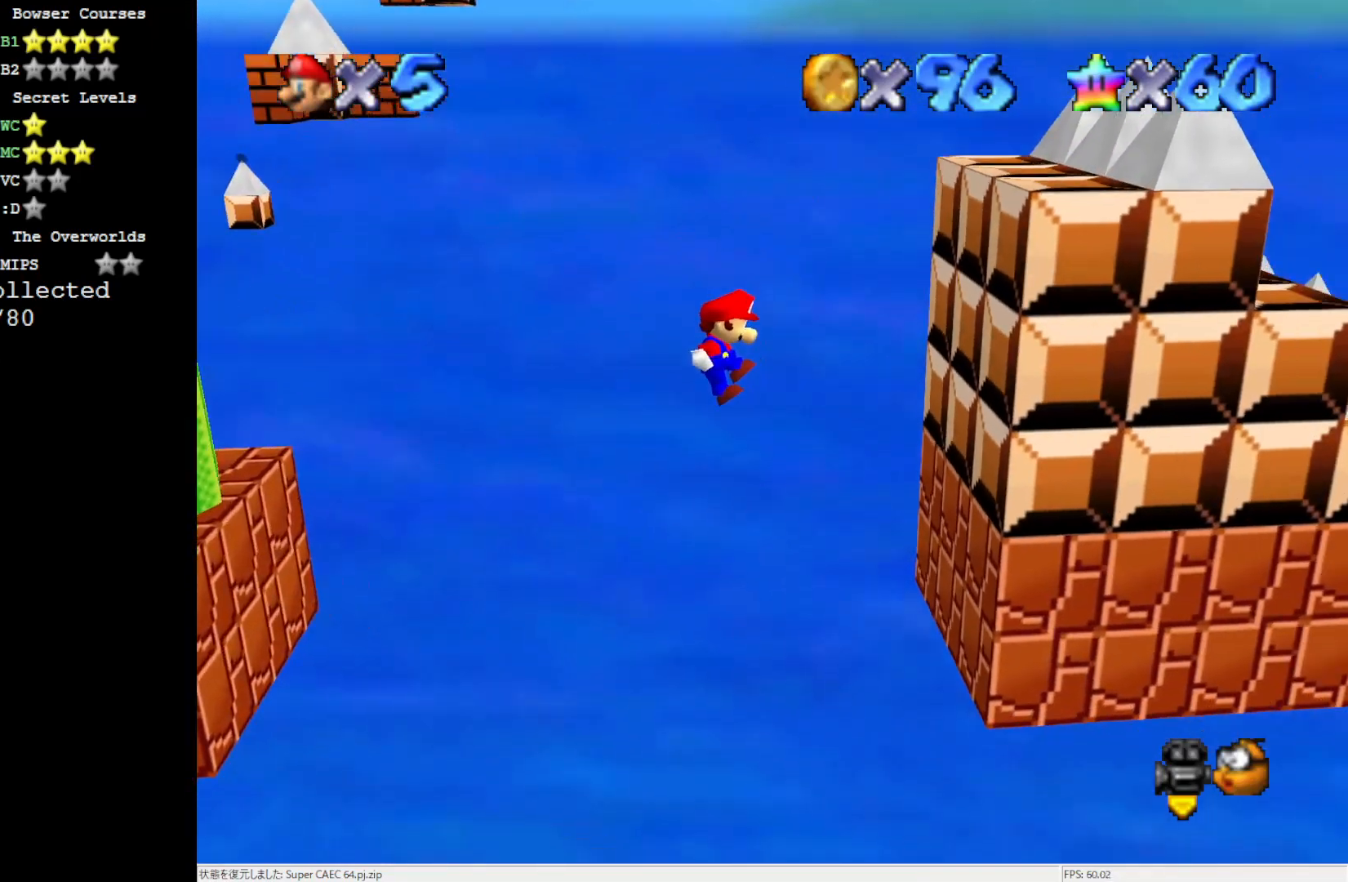
{"buttons": ["A"], "left_stick": "left", "events": [[33, "A", "up"], [333, "A", "down"], [333, "left_stick", "left"]]}
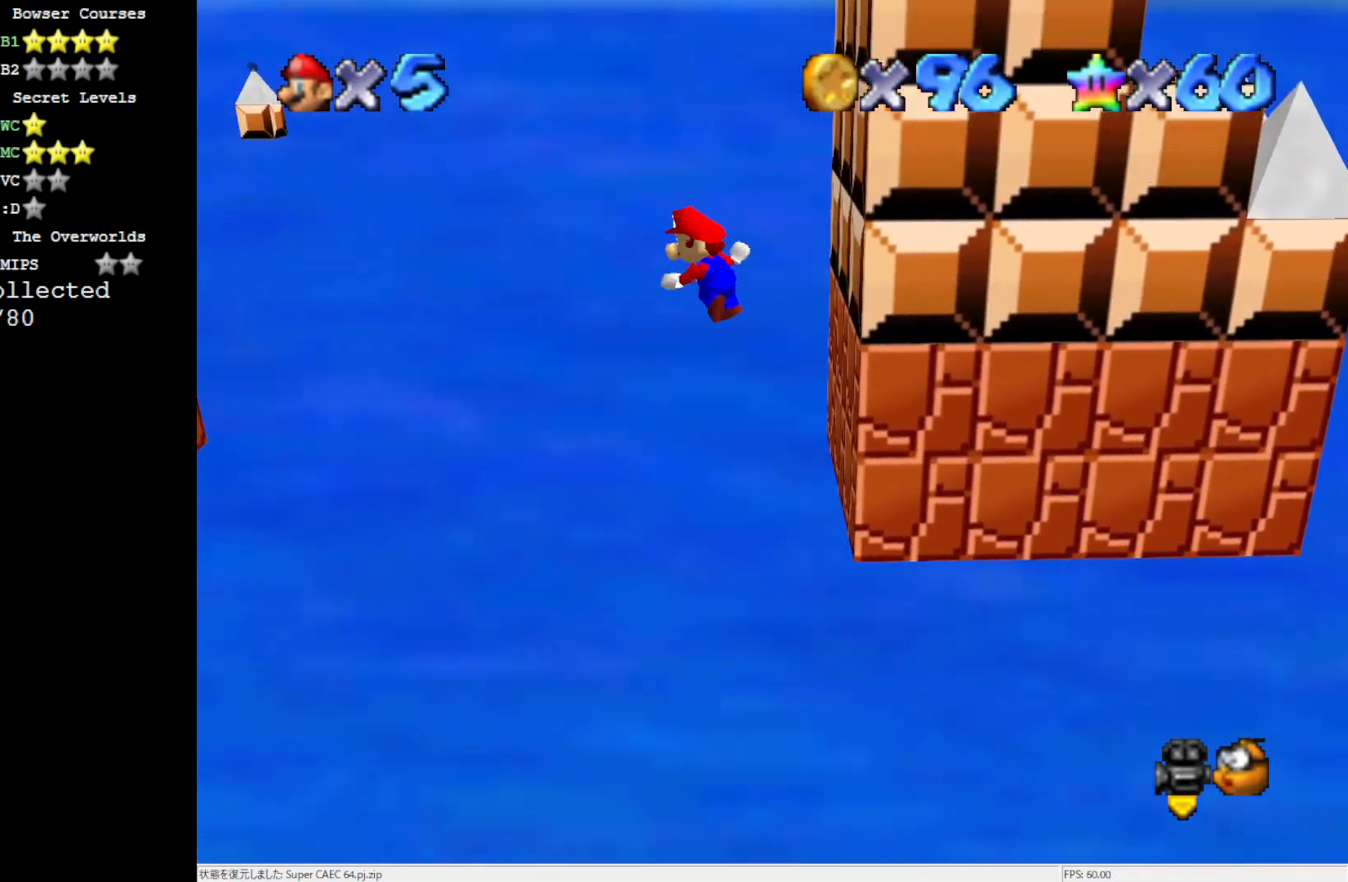
{"buttons": ["A"], "left_stick": "left", "events": []}
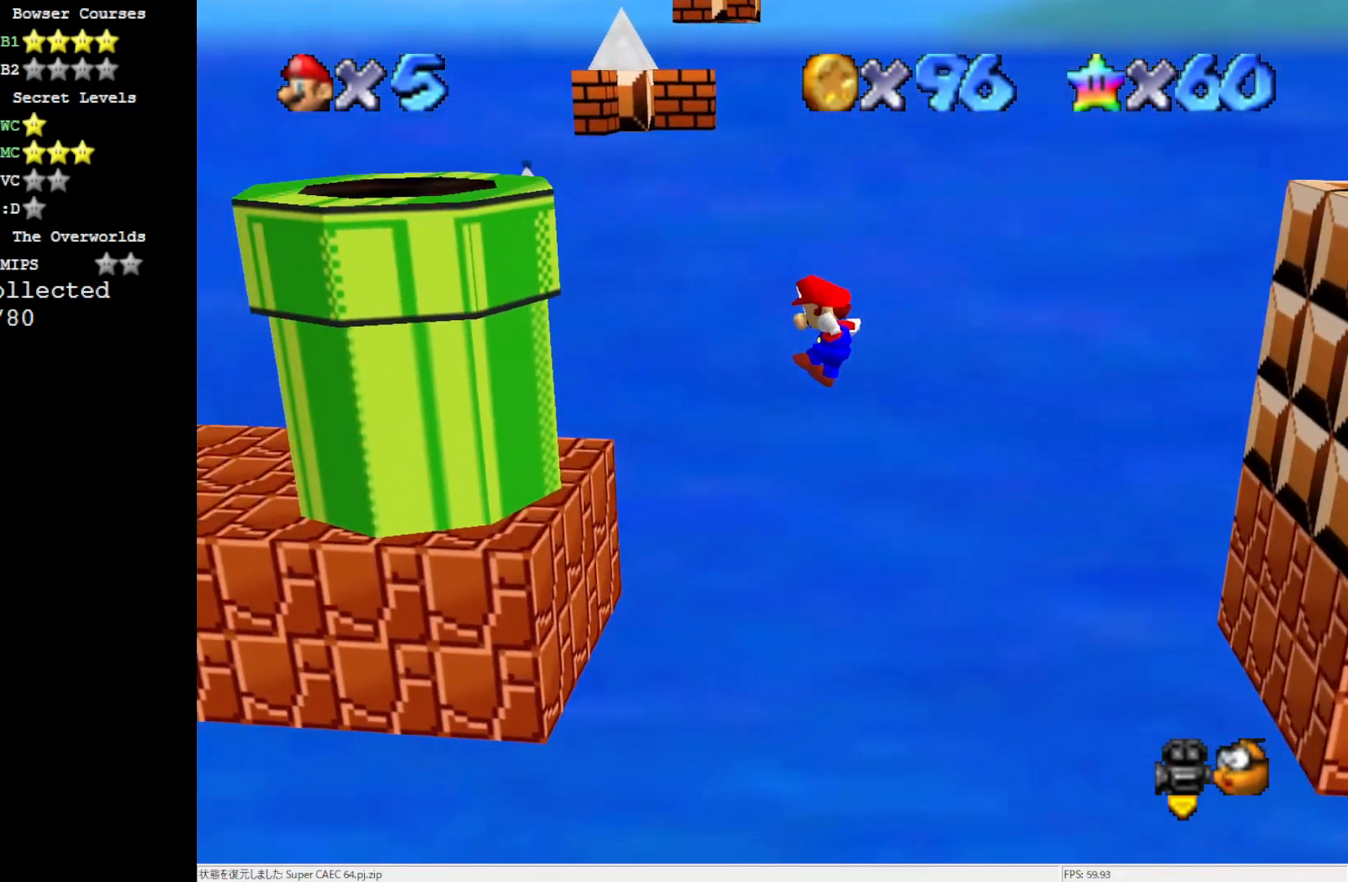
{"buttons": ["A"], "left_stick": "left", "events": [[167, "A", "up"], [400, "A", "down"]]}
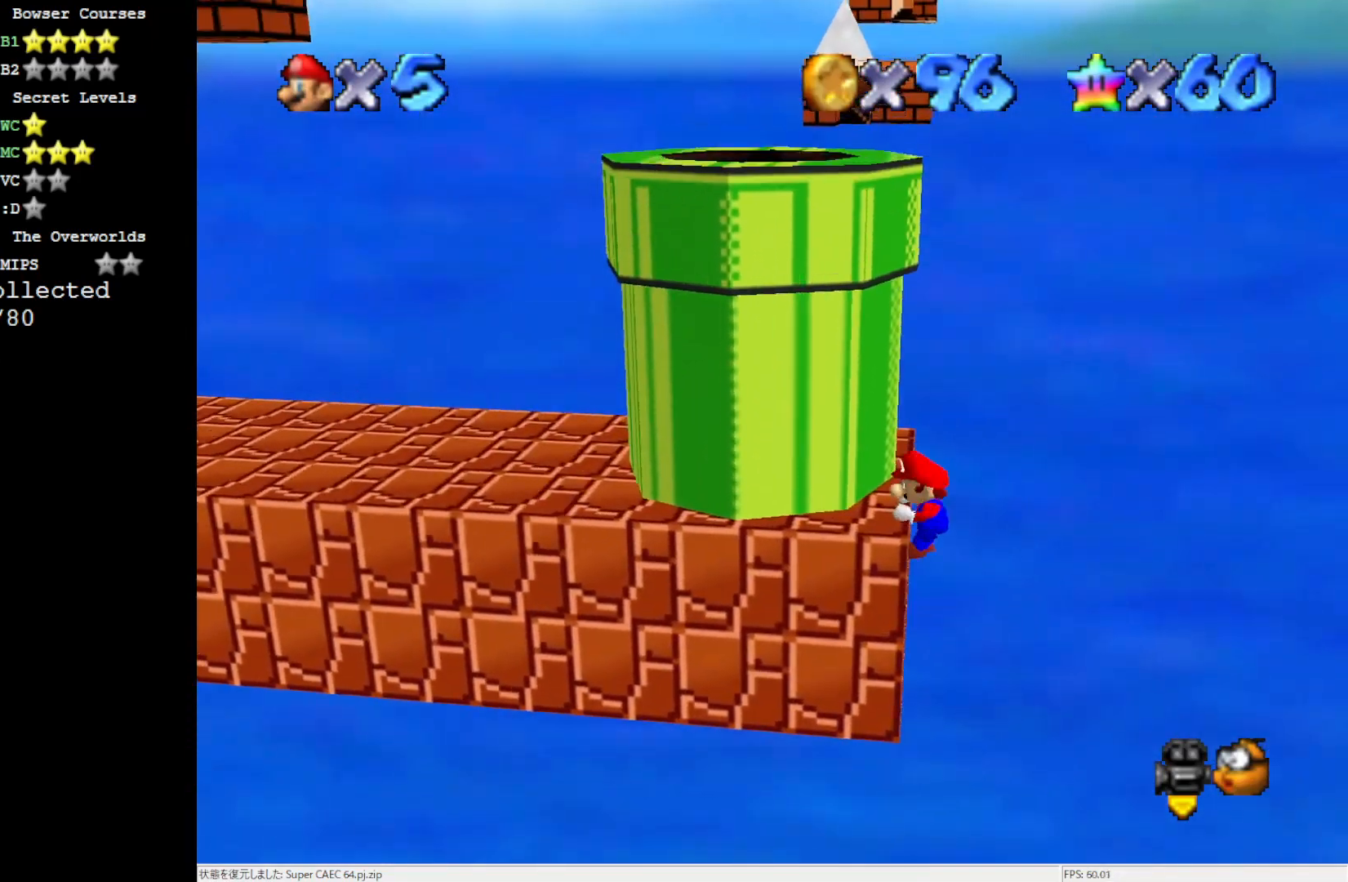
{"buttons": [], "left_stick": "center", "events": [[67, "left_stick", "center"], [200, "A", "up"]]}
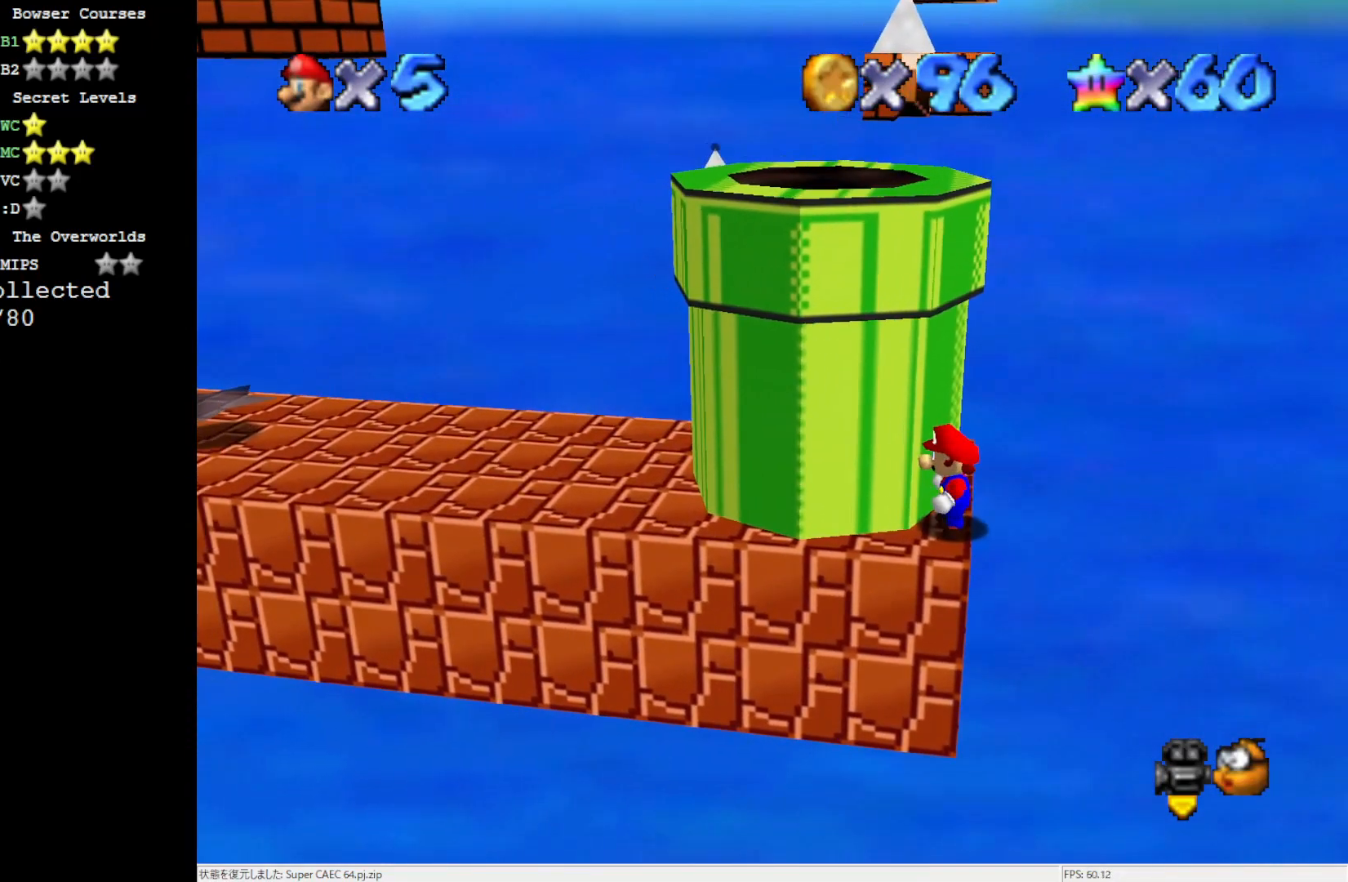
{"buttons": [], "left_stick": "center", "events": [[33, "A", "down"], [100, "A", "up"]]}